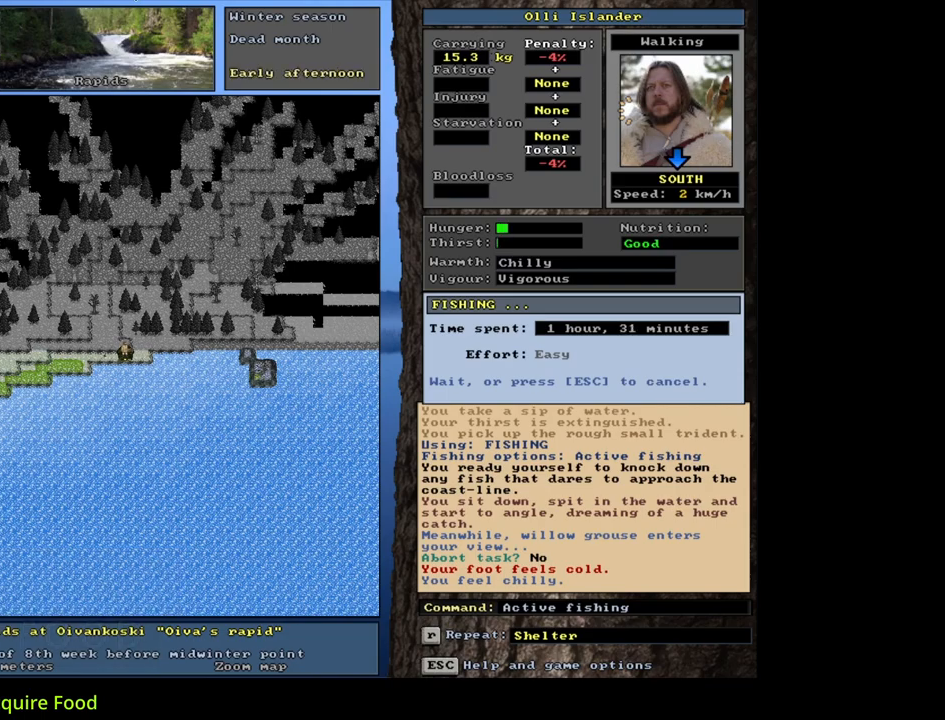
Gameplay with keyboard and mouse; each line is a JSON object with the keys and mouse buttons held at the frame after it. "events" lists presses ("down") and releases ("up") of ".", "/", "0", "1", "2", "3", "4", "5", "6", "7", "8", "9", "a", "alt_l", "alt_r", "b", "backslash", "backspace", "c", "caps_lock", "comma", "ctrl_l", "ctrl_r", "d", "down", "e", "equals", "escape", "f", "f1", "f10", "f11", "f12", "f2", "f3", "f4", "f5", "f6", "f7", "f8", "f9", "g", "h", "i", "j", "k", "l", "lbracket", "left", "m", "minus", "n", "num0", "num1", "num2", "num3", "num4", "num5", "num6", "num7", "num8", "num9", "o", "p", "q", "quote", "r", "rbracket", "return", "right", "s", "semicolon", "shift_l", "shift_r", "space", "super", "t", "tab", "tilde", "u", "up", "v", "w", "x", "y", "z", "mouse_left", "mouse_wheel", "mouse_right", "mouse_mb4" and "mouse_mb5" between this image and that frame as [ms after this image, input, new state], when the widget could be followed in between. "mouse_left", "mouse_wheel", "mouse_right", "mouse_mb4", "mouse_mb5" = the "left", "wheel", "right", "mb4", "mb5" buttons of the "mouse" list. No other keys are recorded. "wheel" means that the mouse wheel is clicked or scrolled. Mouse movement is not recorded.
{"keys": [], "mouse": [], "events": []}
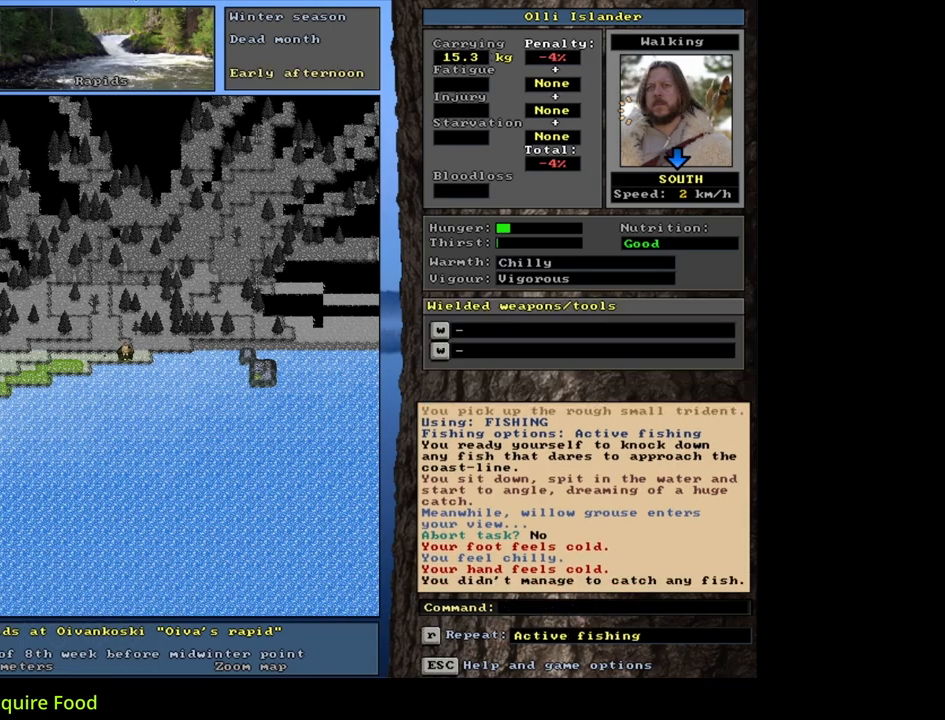
{"keys": ["alt_l"], "mouse": [], "events": [[400, "alt_l", "down"]]}
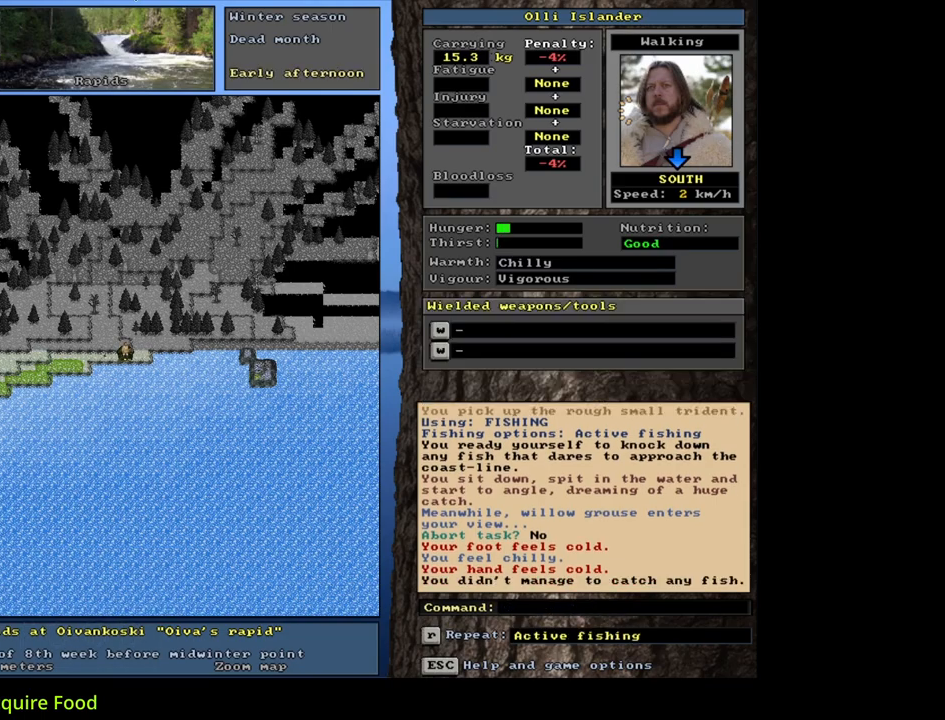
{"keys": ["return"], "mouse": [], "events": [[67, "f", "down"], [150, "f", "up"], [200, "alt_l", "up"], [367, "return", "down"], [433, "return", "up"], [467, "return", "down"]]}
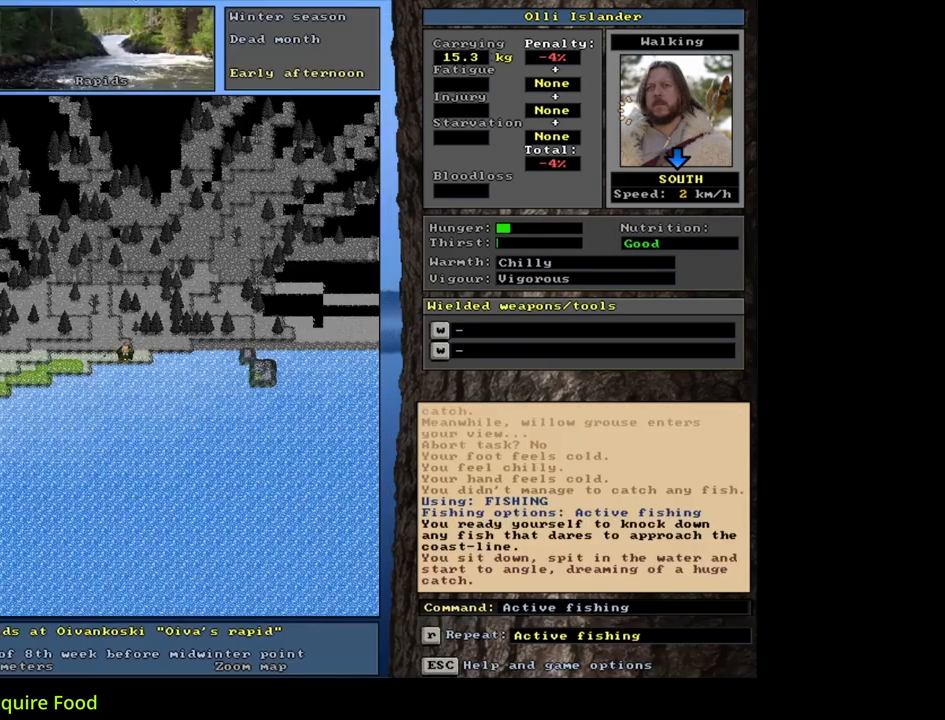
{"keys": [], "mouse": [], "events": [[67, "return", "up"], [183, "space", "down"], [300, "space", "up"]]}
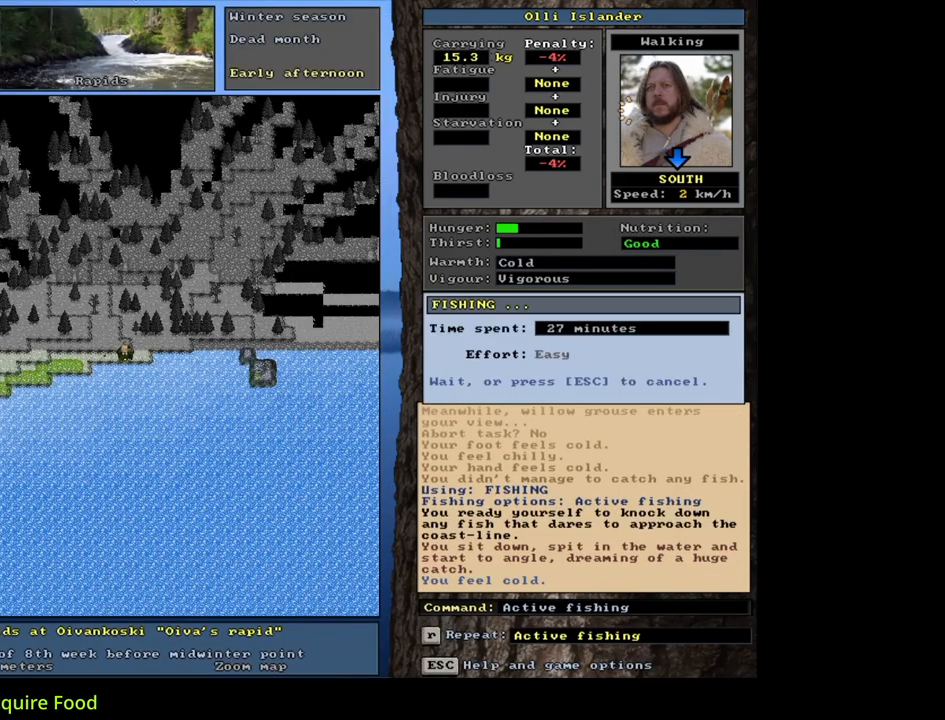
{"keys": [], "mouse": [], "events": []}
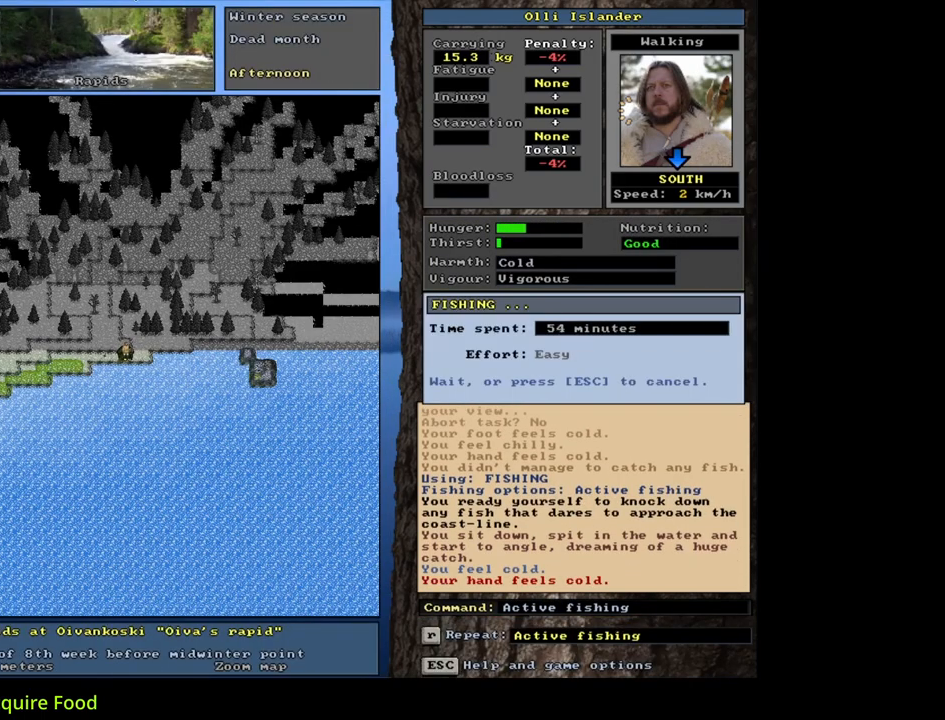
{"keys": [], "mouse": [], "events": []}
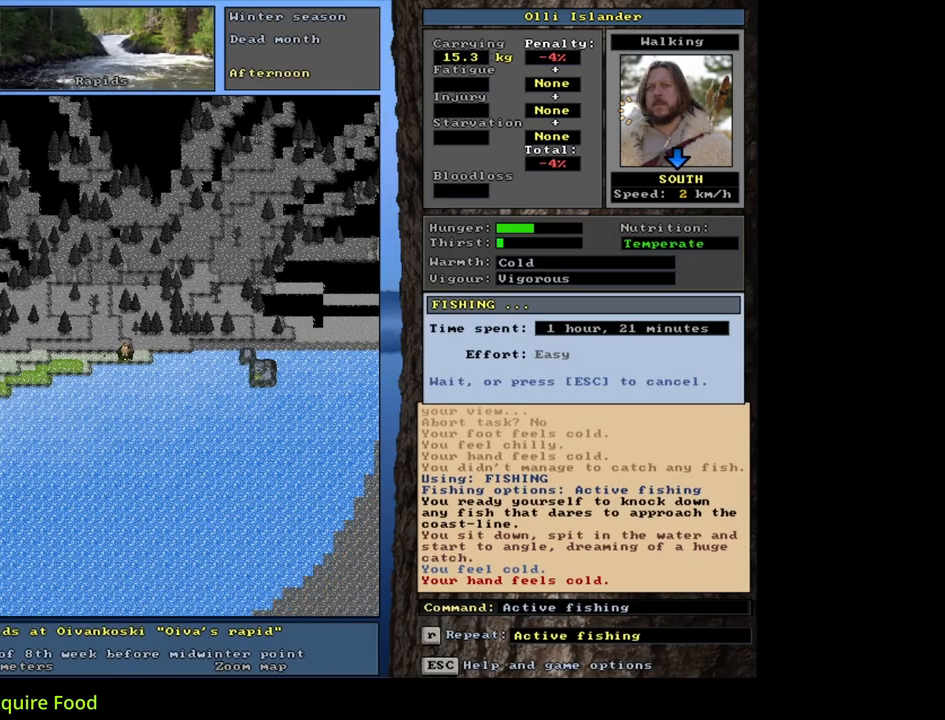
{"keys": [], "mouse": [], "events": []}
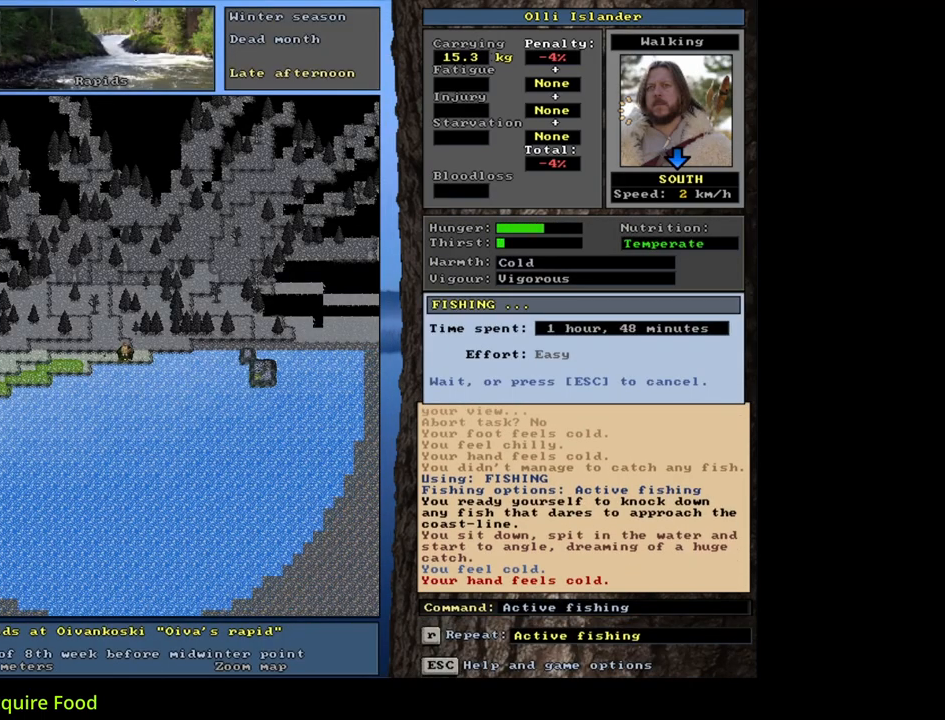
{"keys": [], "mouse": [], "events": []}
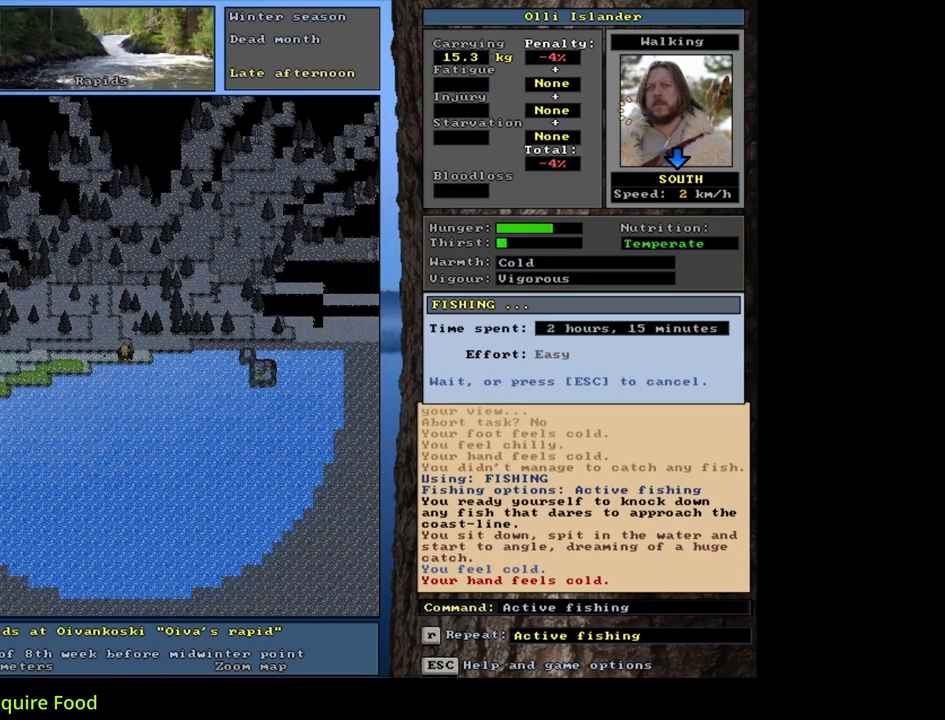
{"keys": [], "mouse": [], "events": []}
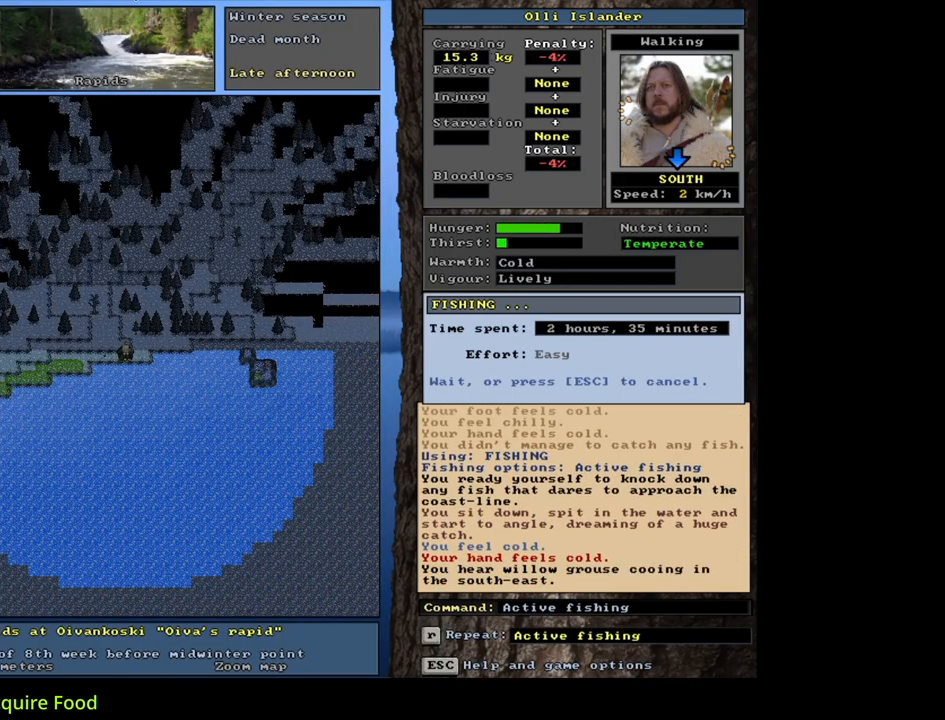
{"keys": [], "mouse": [], "events": []}
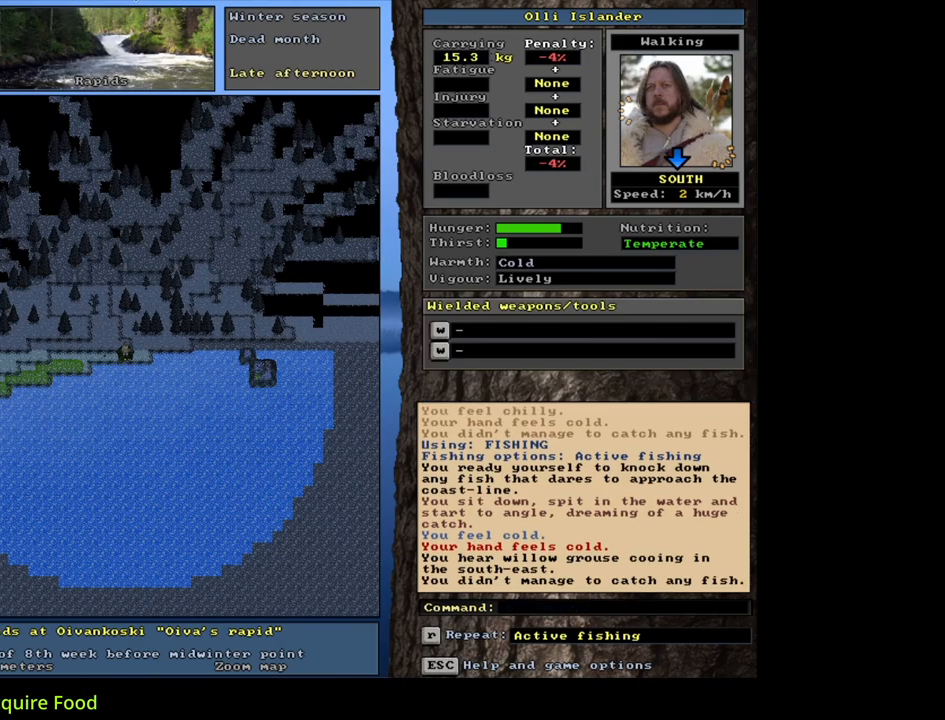
{"keys": ["y"], "mouse": [], "events": [[283, "q", "down"], [367, "q", "up"], [483, "y", "down"]]}
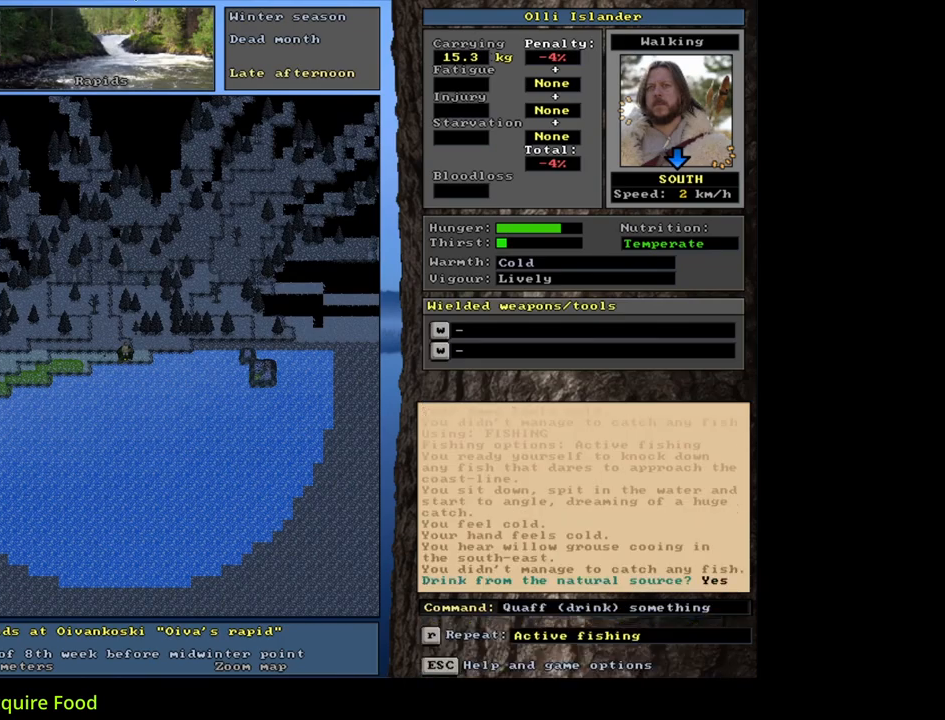
{"keys": [], "mouse": [], "events": [[67, "y", "up"]]}
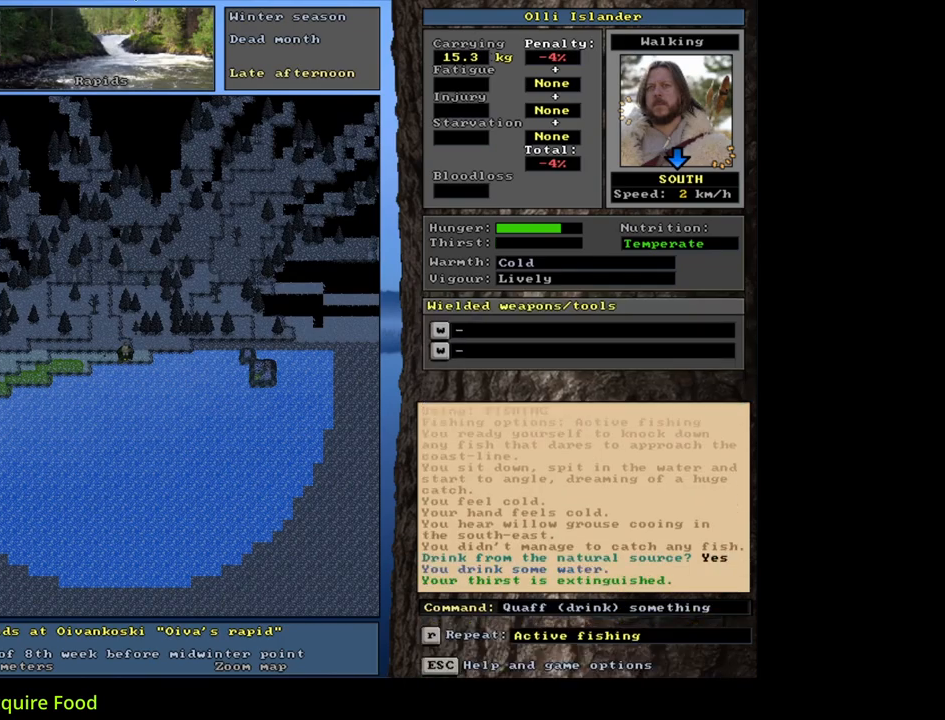
{"keys": [], "mouse": [], "events": [[17, "g", "down"], [100, "g", "up"], [217, "tab", "down"], [300, "f", "down"], [333, "tab", "up"], [383, "f", "up"]]}
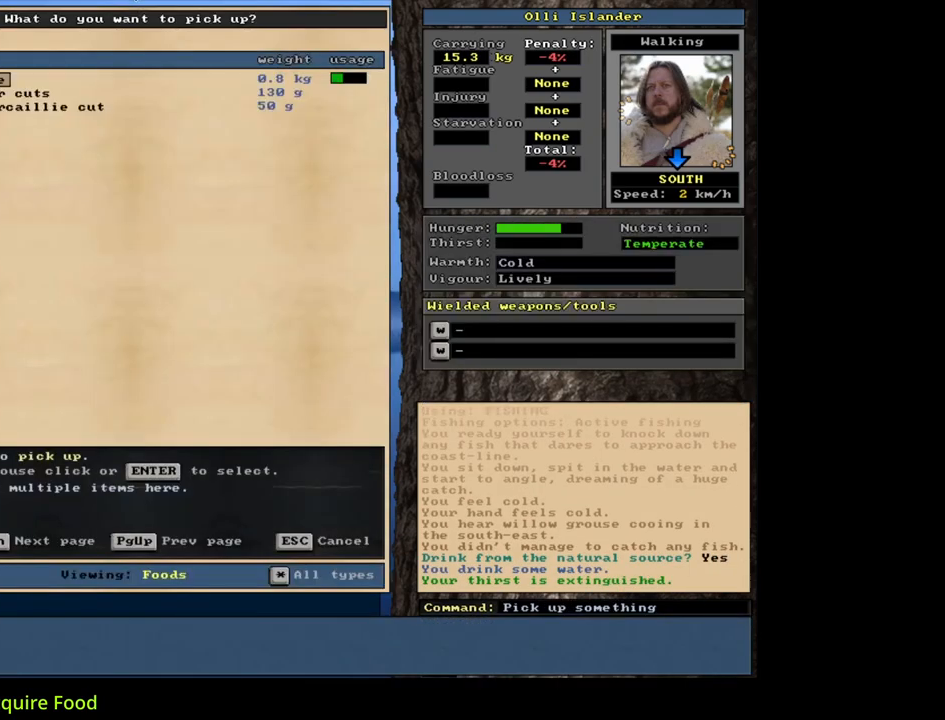
{"keys": [], "mouse": [], "events": [[333, "return", "down"], [417, "return", "up"]]}
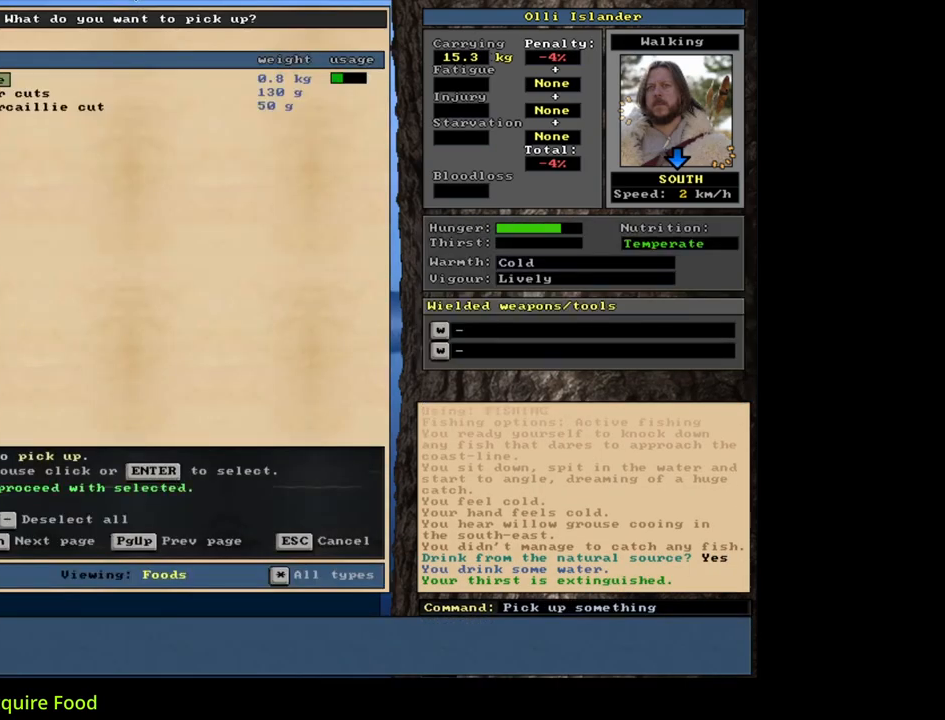
{"keys": [], "mouse": [], "events": [[67, "e", "down"], [117, "e", "up"], [300, "space", "down"], [417, "space", "up"]]}
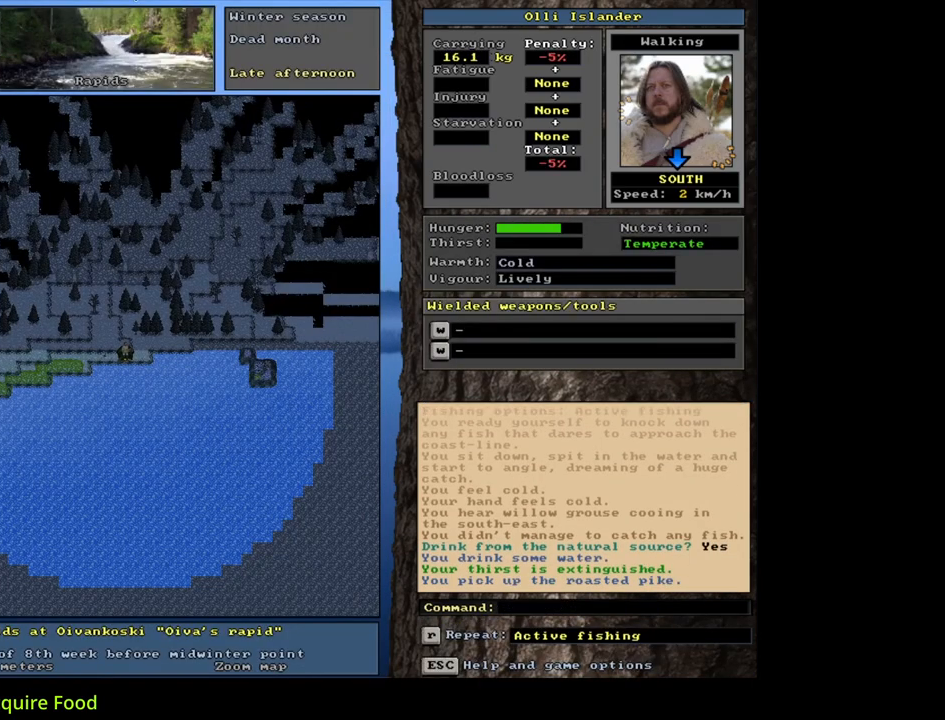
{"keys": [], "mouse": [], "events": [[117, "e", "down"], [217, "e", "up"], [400, "return", "down"], [483, "return", "up"]]}
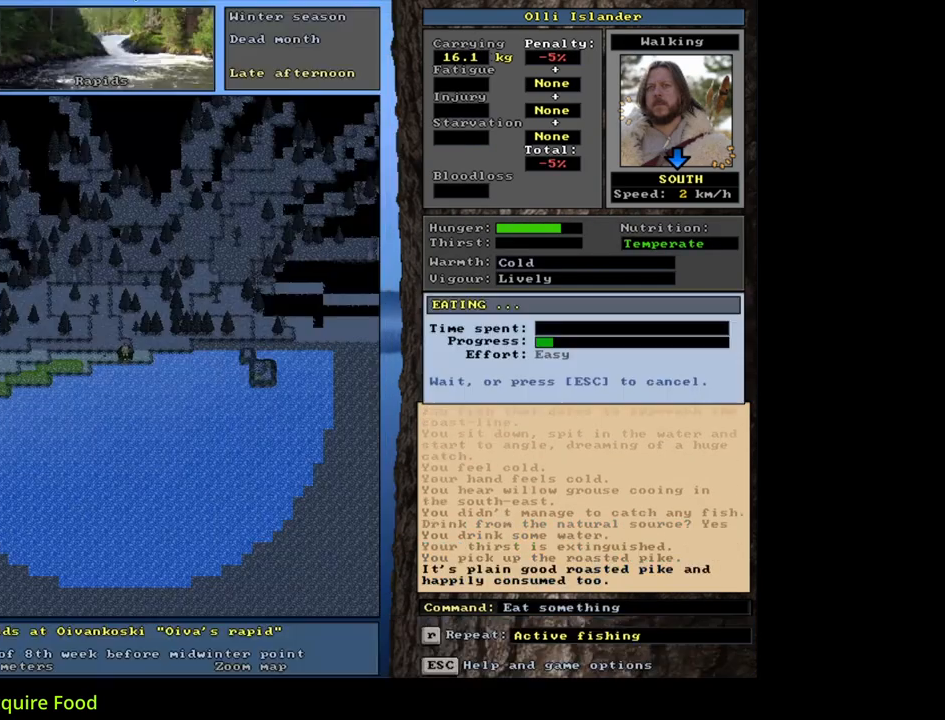
{"keys": [], "mouse": [], "events": []}
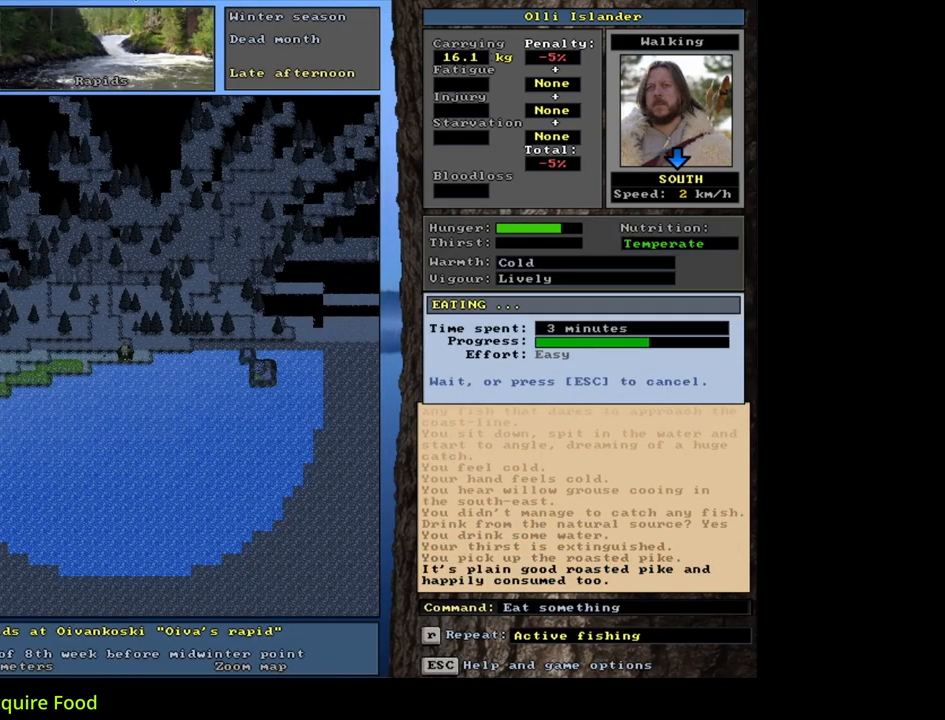
{"keys": [], "mouse": [], "events": []}
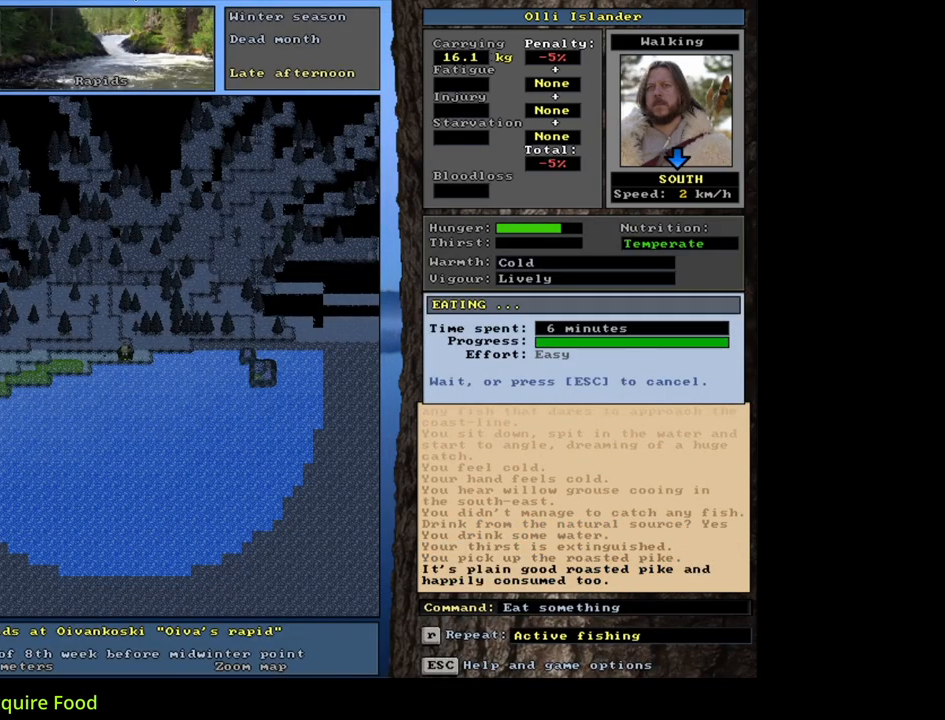
{"keys": [], "mouse": [], "events": []}
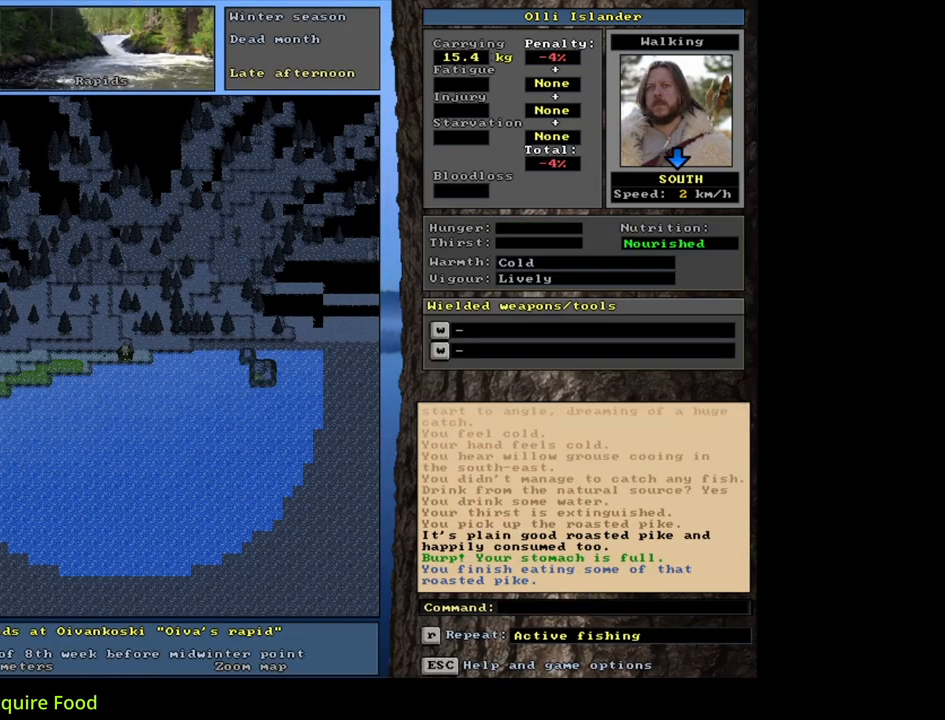
{"keys": [], "mouse": [], "events": []}
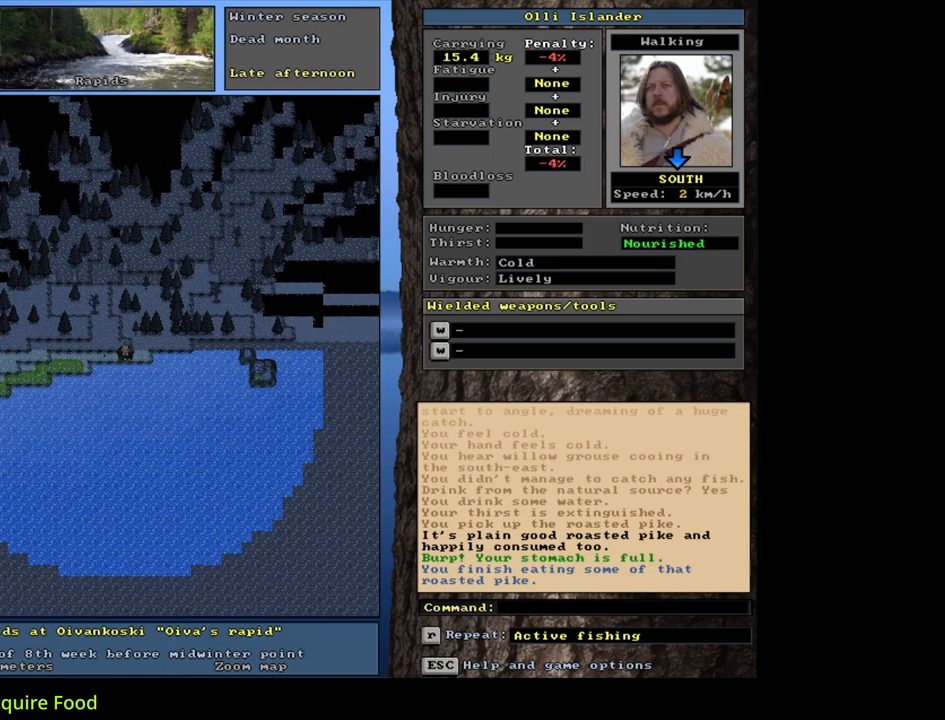
{"keys": ["equals", "shift_l"], "mouse": [], "events": [[333, "d", "down"], [417, "d", "up"], [450, "shift_l", "down"], [500, "equals", "down"]]}
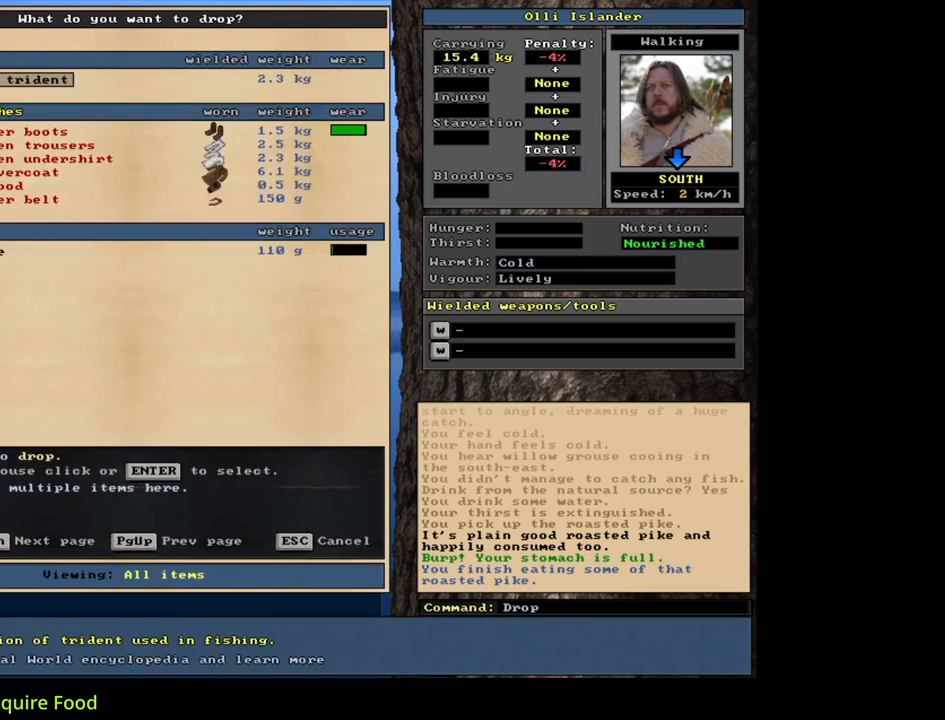
{"keys": [], "mouse": [], "events": [[67, "equals", "up"], [83, "shift_l", "up"], [167, "space", "down"], [283, "space", "up"], [400, "g", "down"], [483, "g", "up"]]}
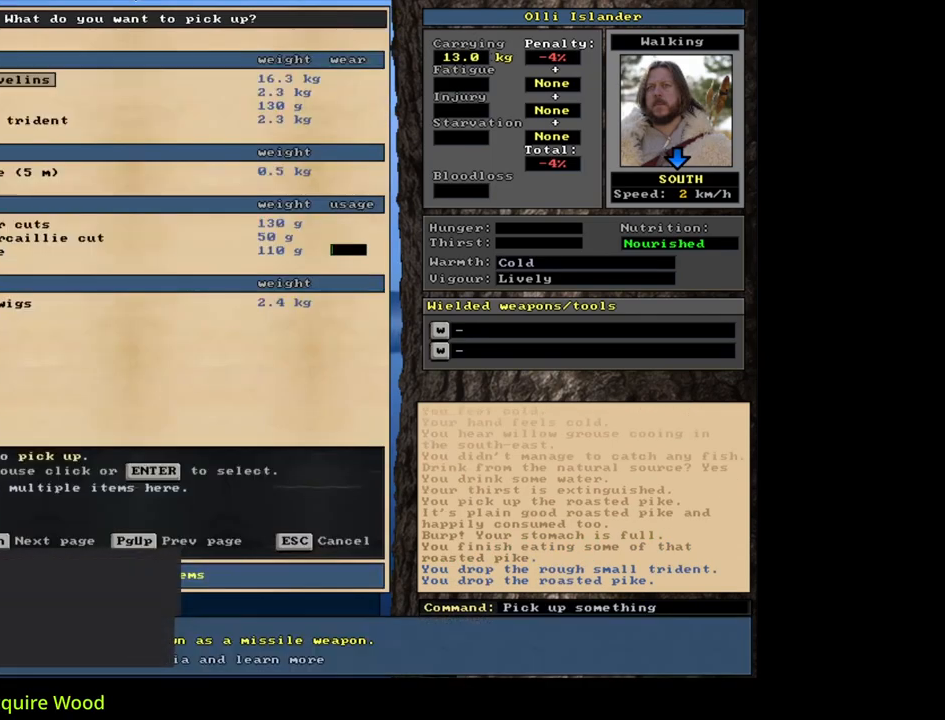
{"keys": [], "mouse": [], "events": []}
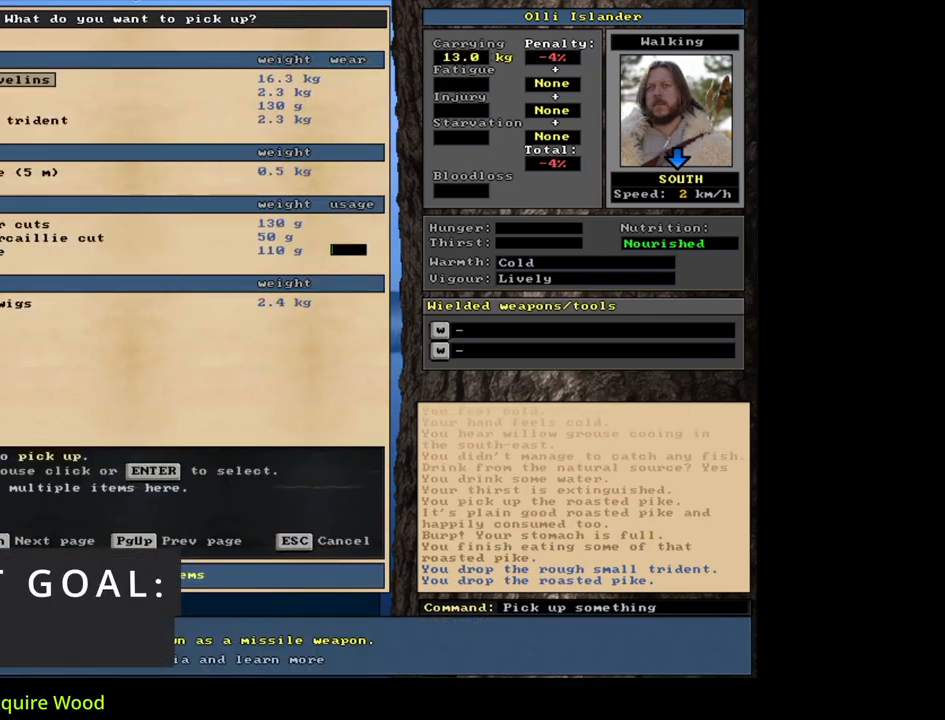
{"keys": ["down"], "mouse": [], "events": [[317, "down", "down"], [400, "down", "up"], [467, "down", "down"]]}
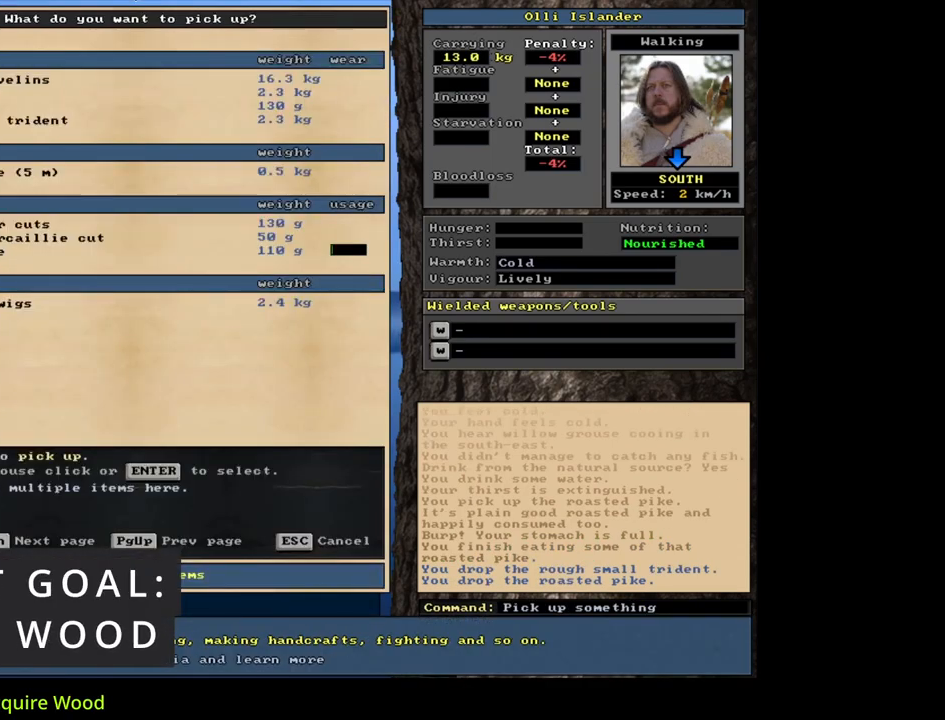
{"keys": [], "mouse": [], "events": [[50, "down", "up"], [183, "return", "down"], [267, "return", "up"]]}
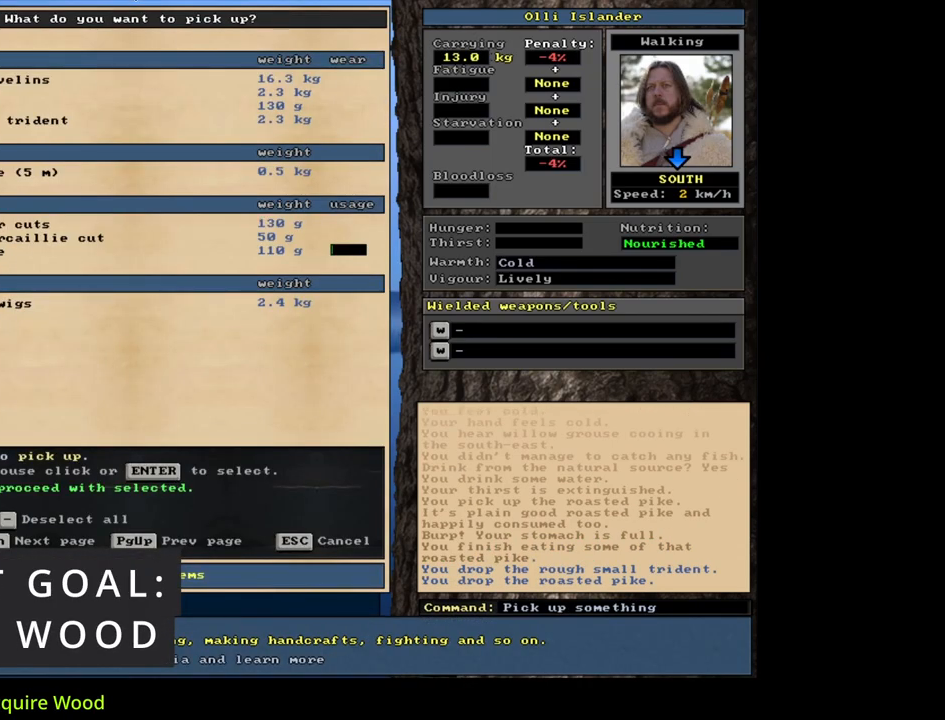
{"keys": [], "mouse": [], "events": [[67, "space", "down"], [150, "space", "up"]]}
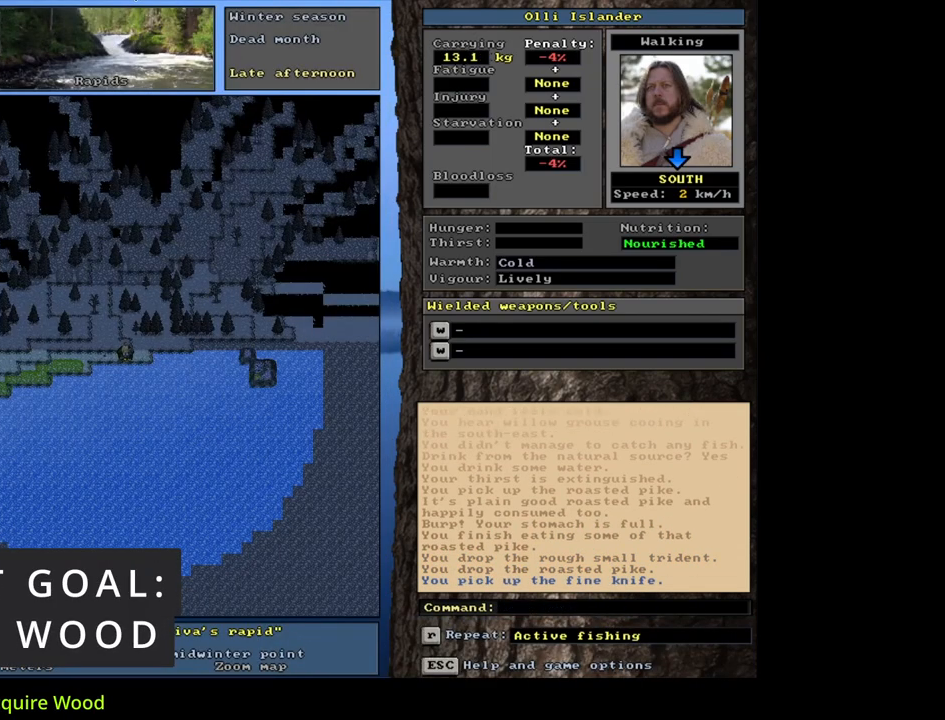
{"keys": [], "mouse": [], "events": [[150, "num3", "down"], [300, "num3", "up"]]}
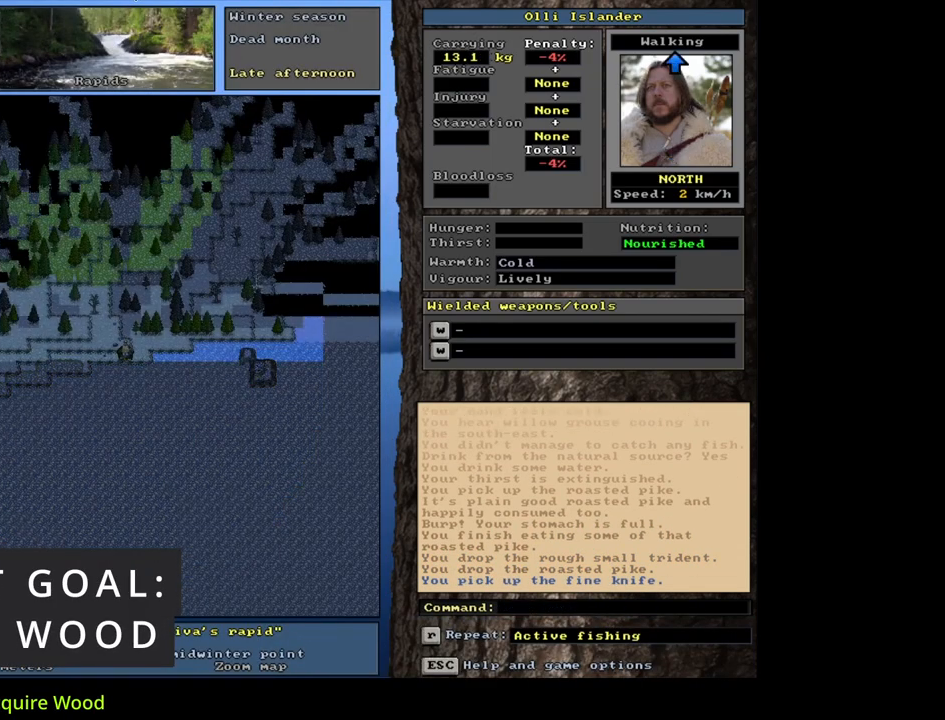
{"keys": [], "mouse": [], "events": []}